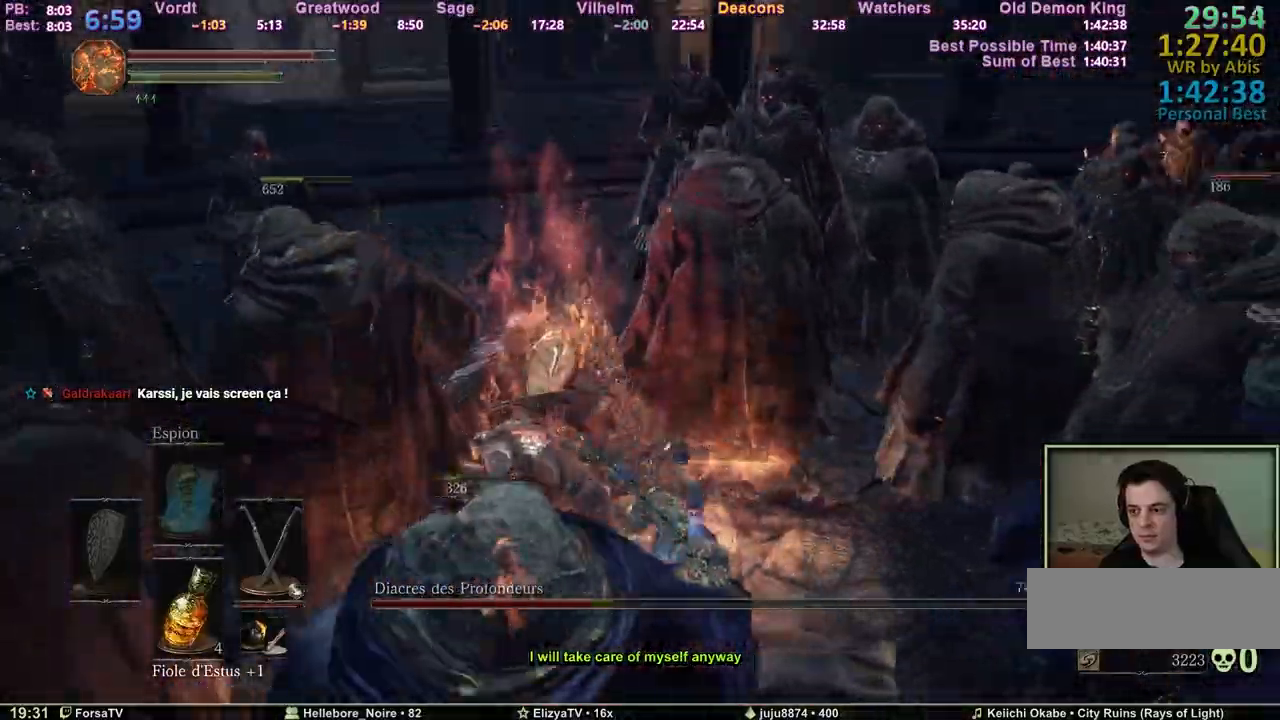
Gameplay with keyboard; each line is a JSON object with the keys held at the frame after it. "events" lists presses ("down") and releases ("up") of "1", "2", "3", "4", "5", "6", "a", "c", "ctrl", "d", "e", "escape", "f", "g", "k", "l", "m1", "m2", "m3", "m4", "q", "r", "right", "s", "shift", "space", "tab" and "z" between this image and that frame as [ms after this image, input, new state], when the widget could be followed in between. No other keys are recorded. Mouse input is not recorded. Key names are as the overlay labels them; some are game actions (e.g. jump) rather than physical keys. Not read: other_keys.
{"keys": ["q", "z"], "events": [[50, "m3", "up"]]}
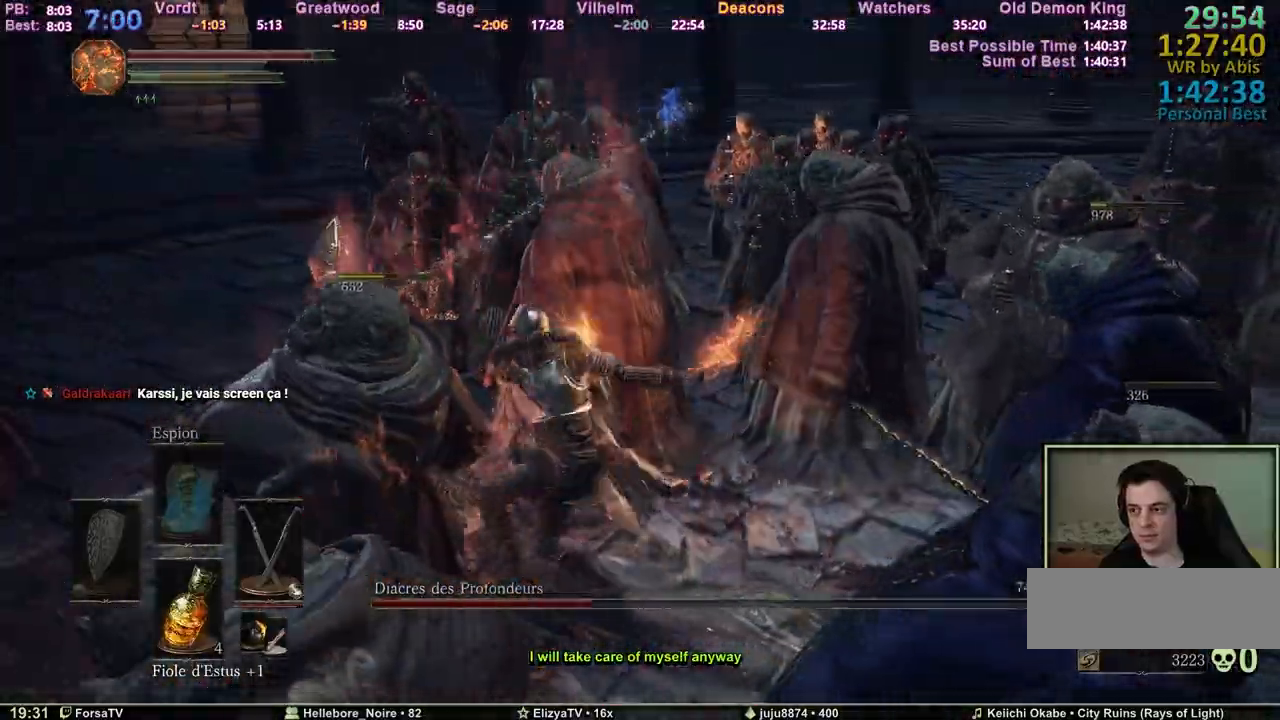
{"keys": ["d", "z"], "events": [[383, "d", "down"], [383, "q", "up"]]}
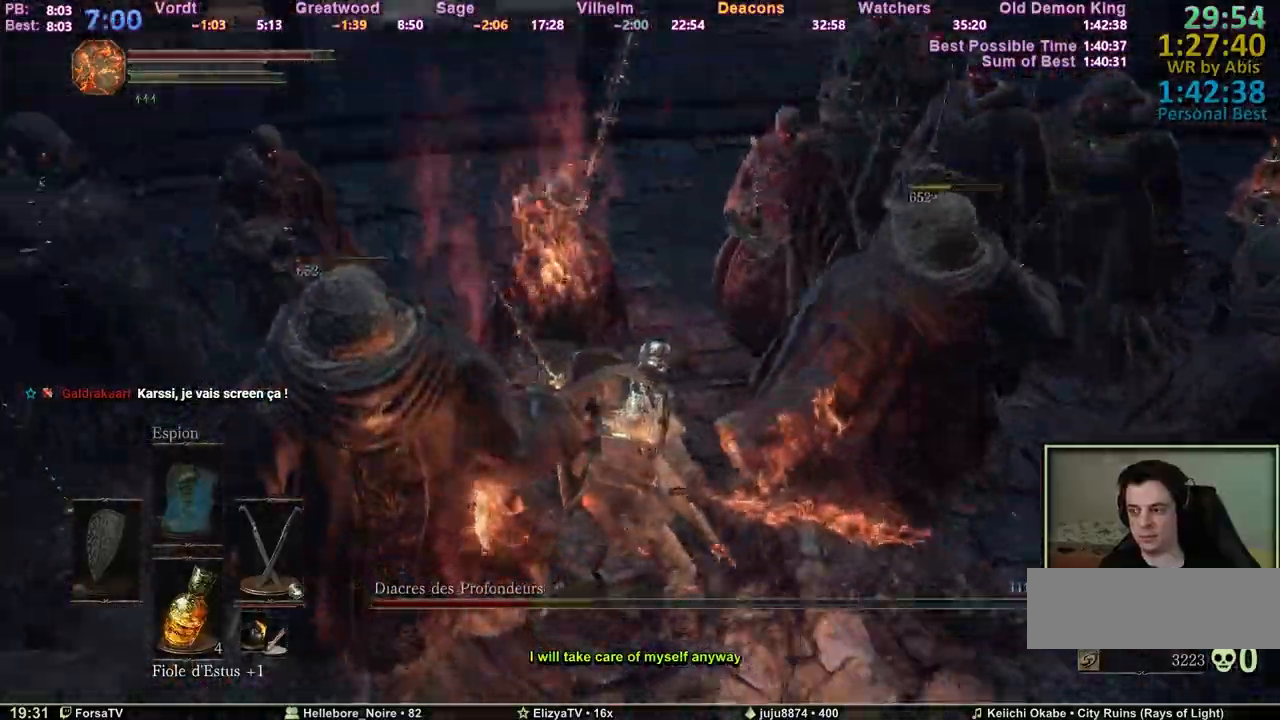
{"keys": ["q", "s"], "events": [[67, "z", "up"], [167, "q", "down"], [167, "s", "down"], [267, "d", "up"]]}
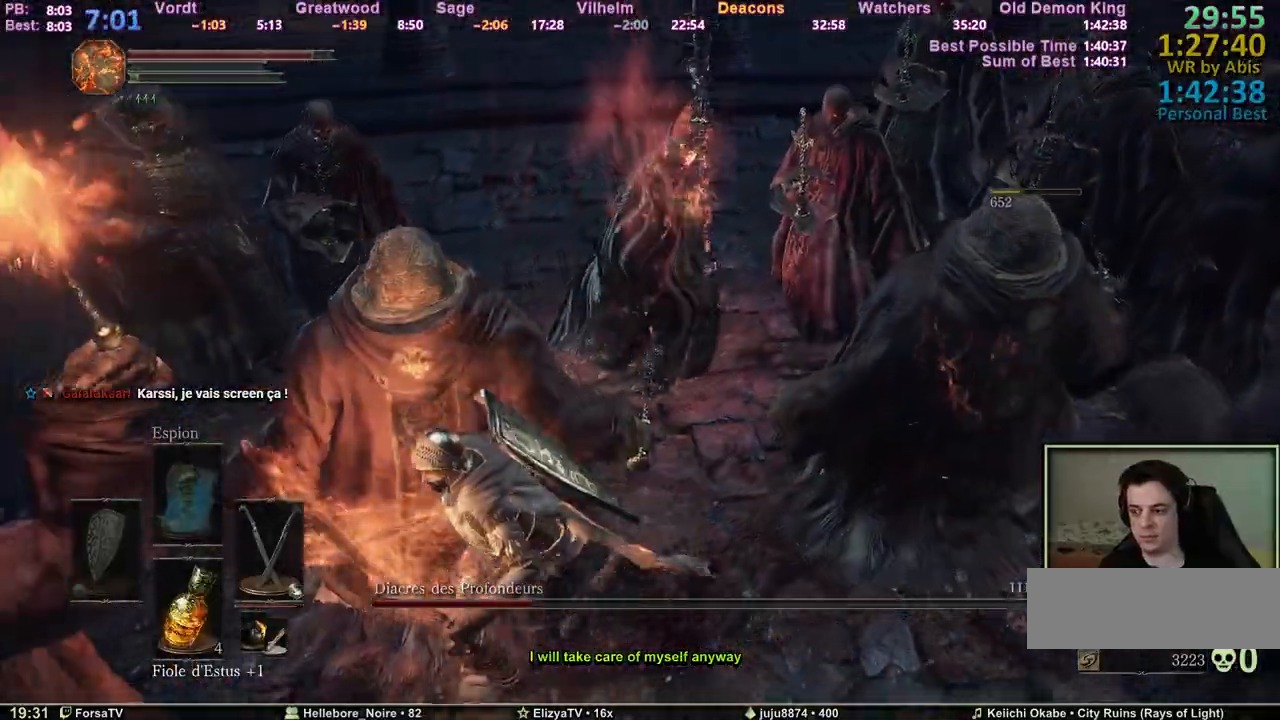
{"keys": ["q", "z"], "events": [[133, "s", "up"], [233, "z", "down"]]}
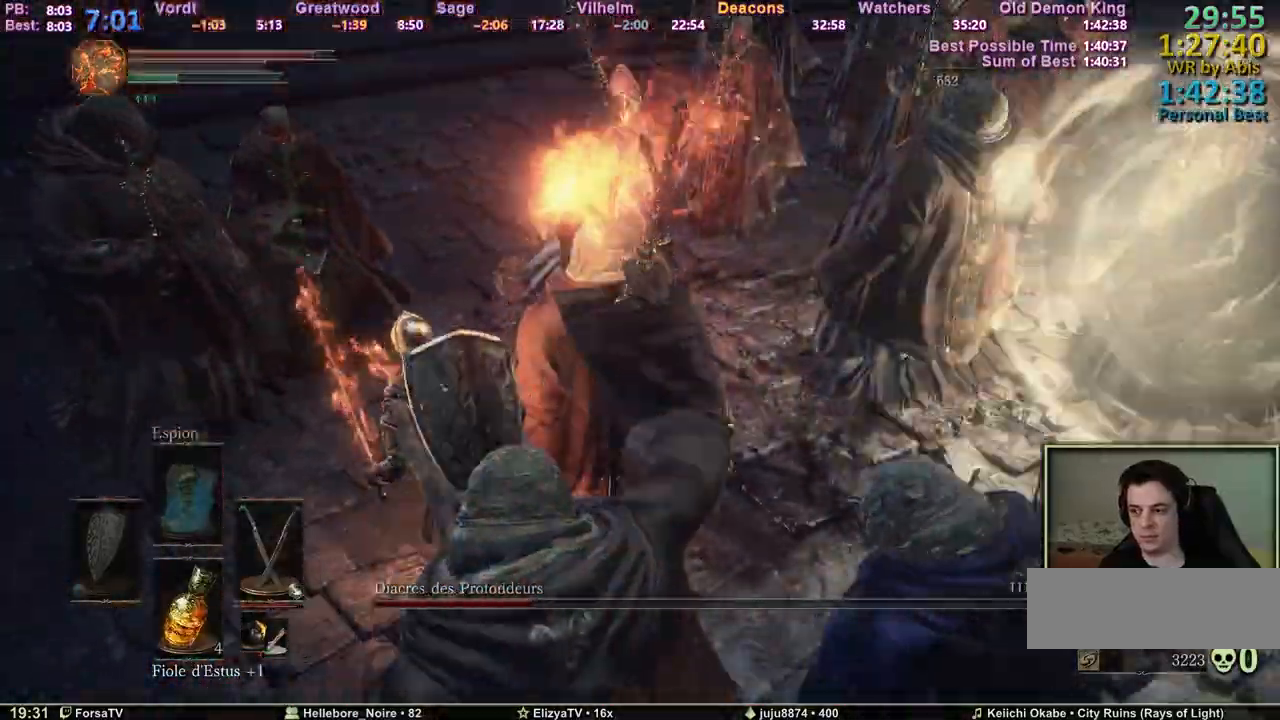
{"keys": ["m3", "q", "z"], "events": [[483, "m3", "down"]]}
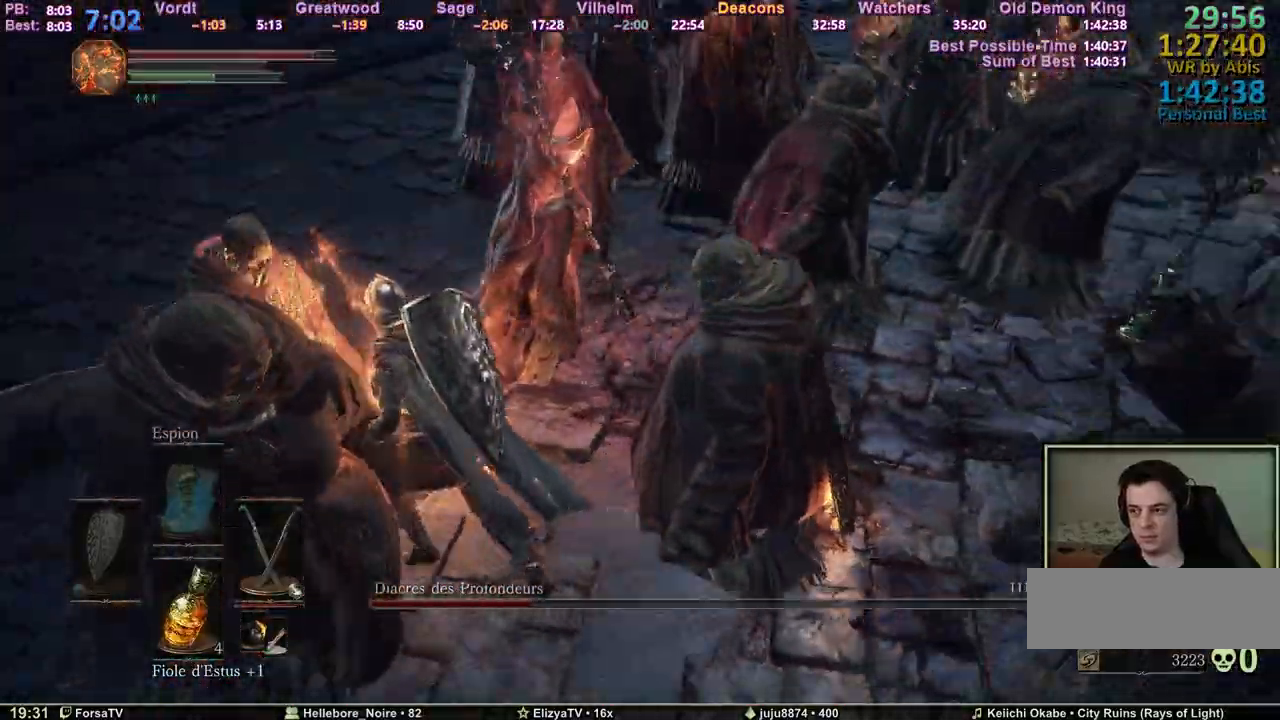
{"keys": ["z"], "events": [[33, "q", "up"], [117, "m3", "up"]]}
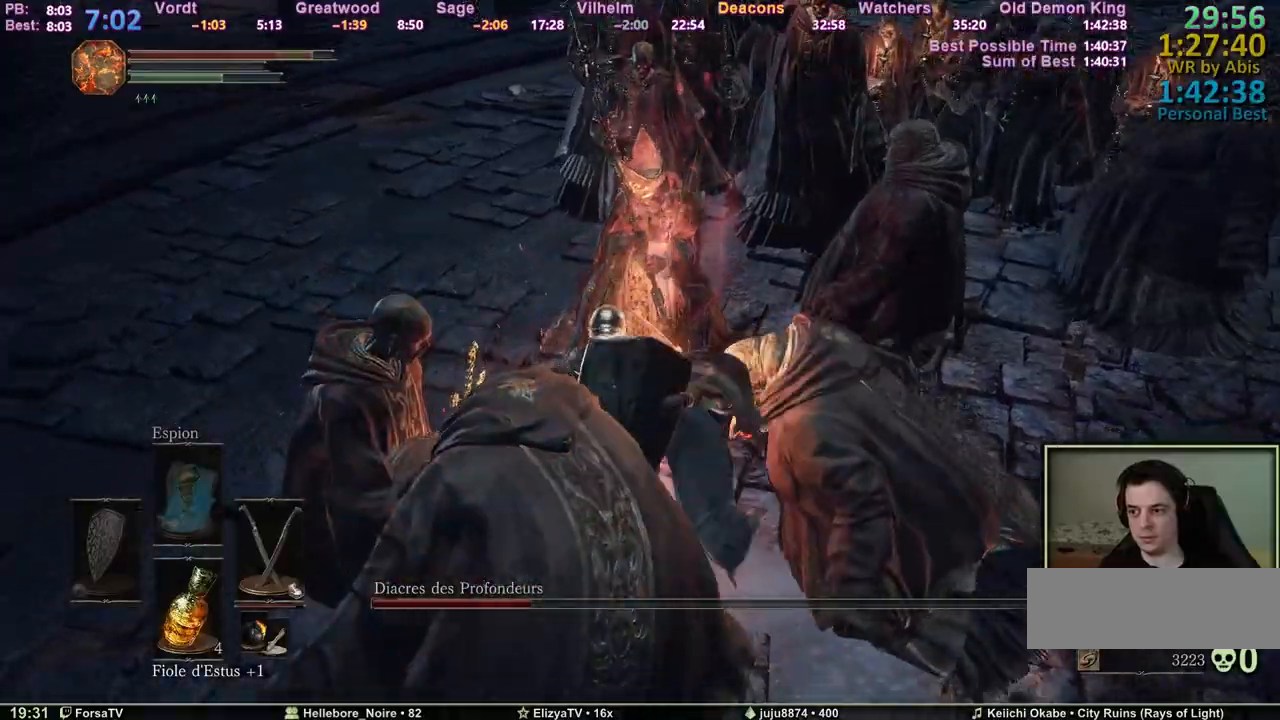
{"keys": ["m3", "q", "z"], "events": [[283, "q", "down"], [417, "m3", "down"]]}
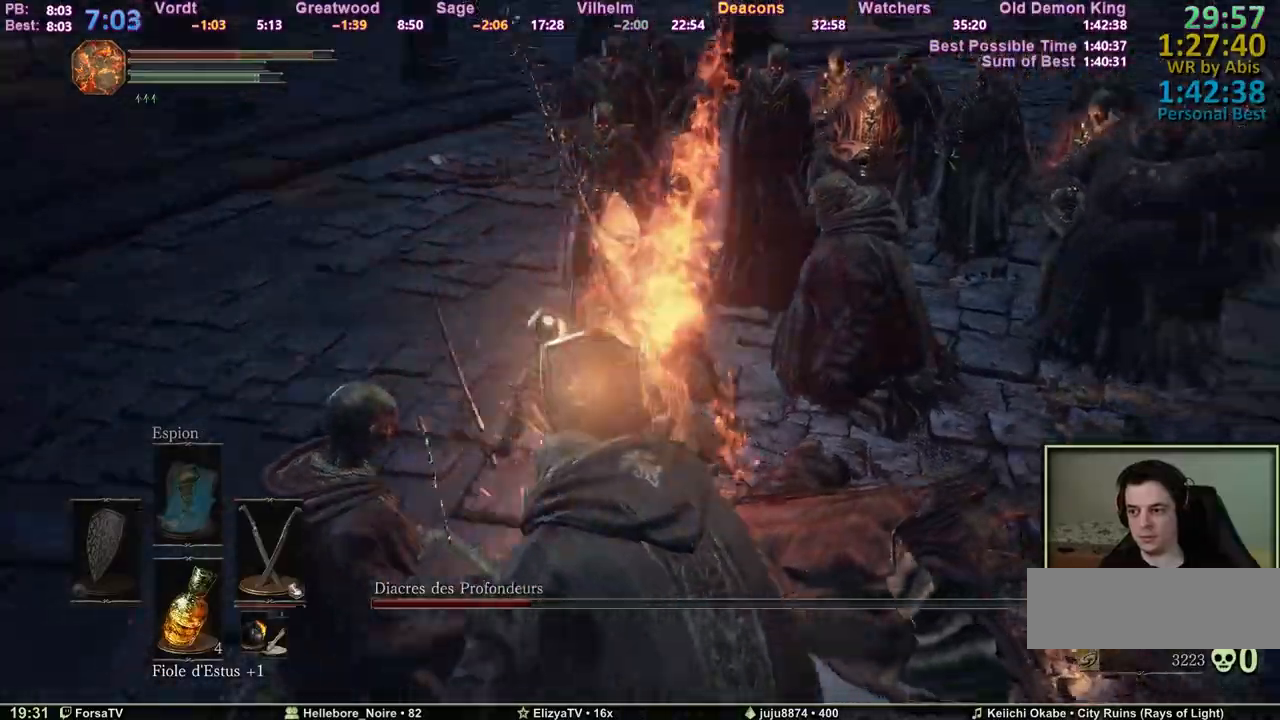
{"keys": ["m3", "z"], "events": [[67, "q", "up"], [100, "m3", "up"], [383, "m3", "down"]]}
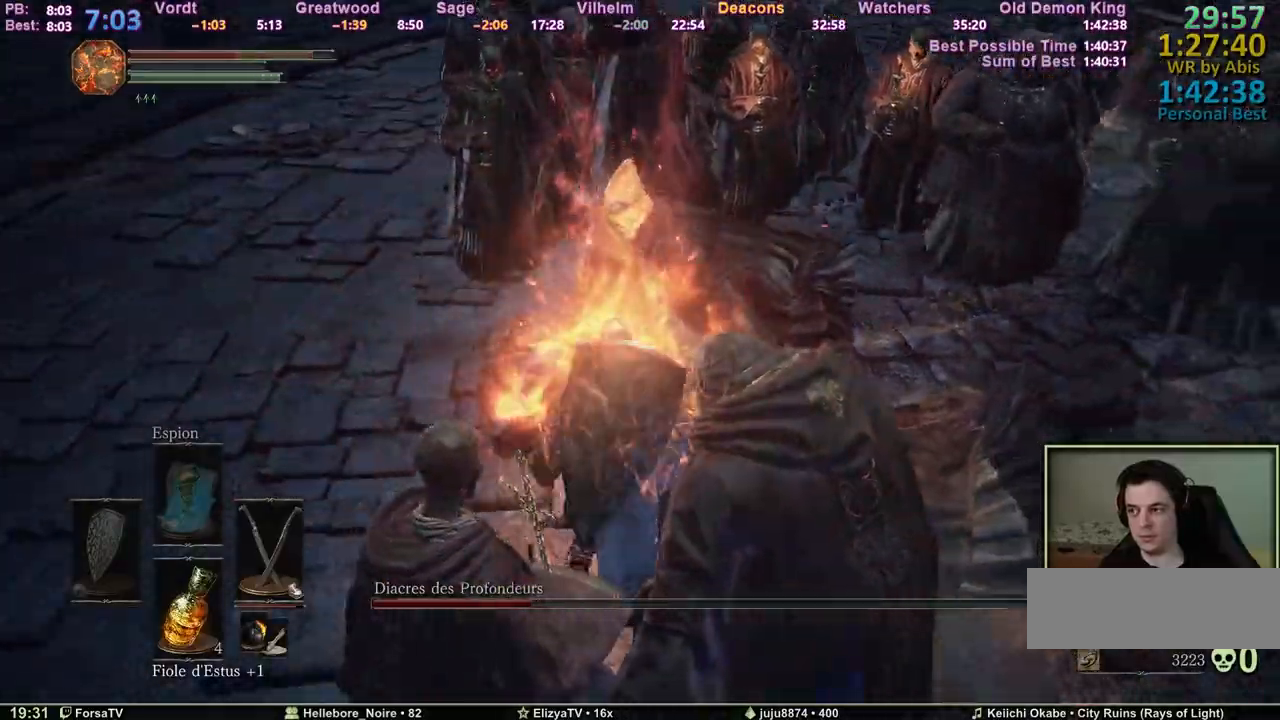
{"keys": ["q", "z"], "events": [[33, "m3", "up"], [450, "q", "down"]]}
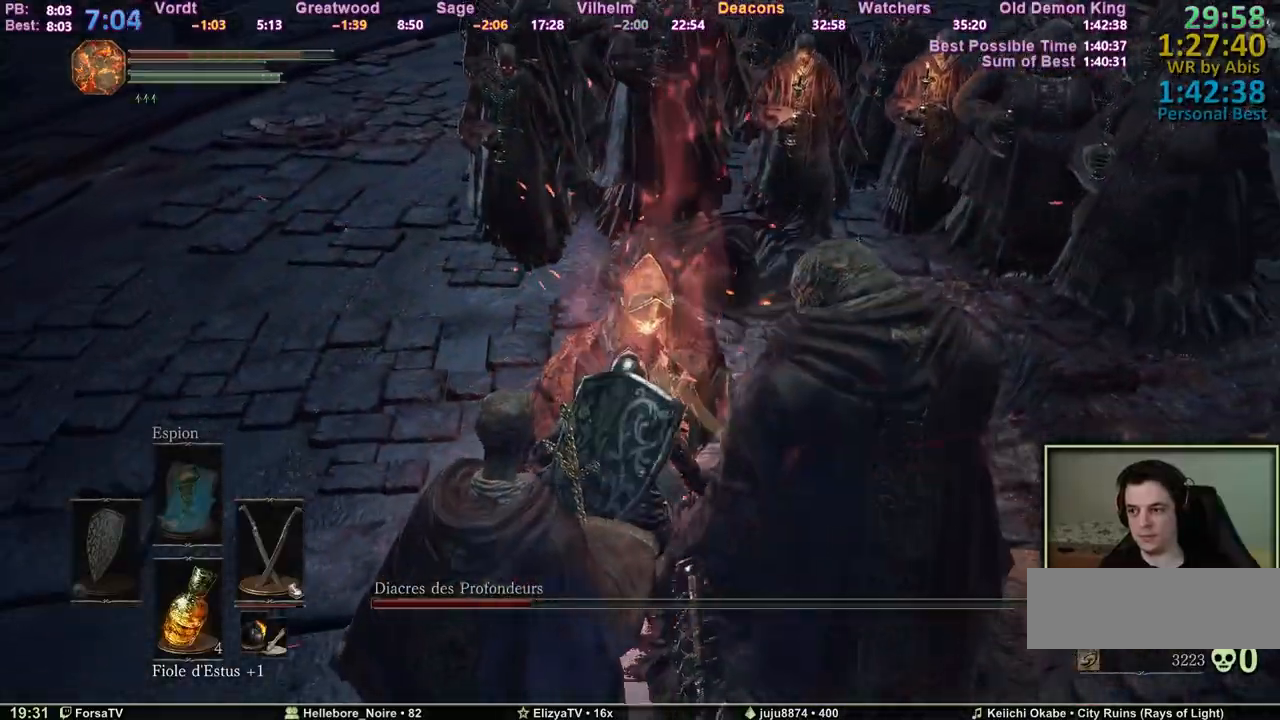
{"keys": ["q"], "events": [[83, "space", "down"], [183, "space", "up"], [367, "z", "up"]]}
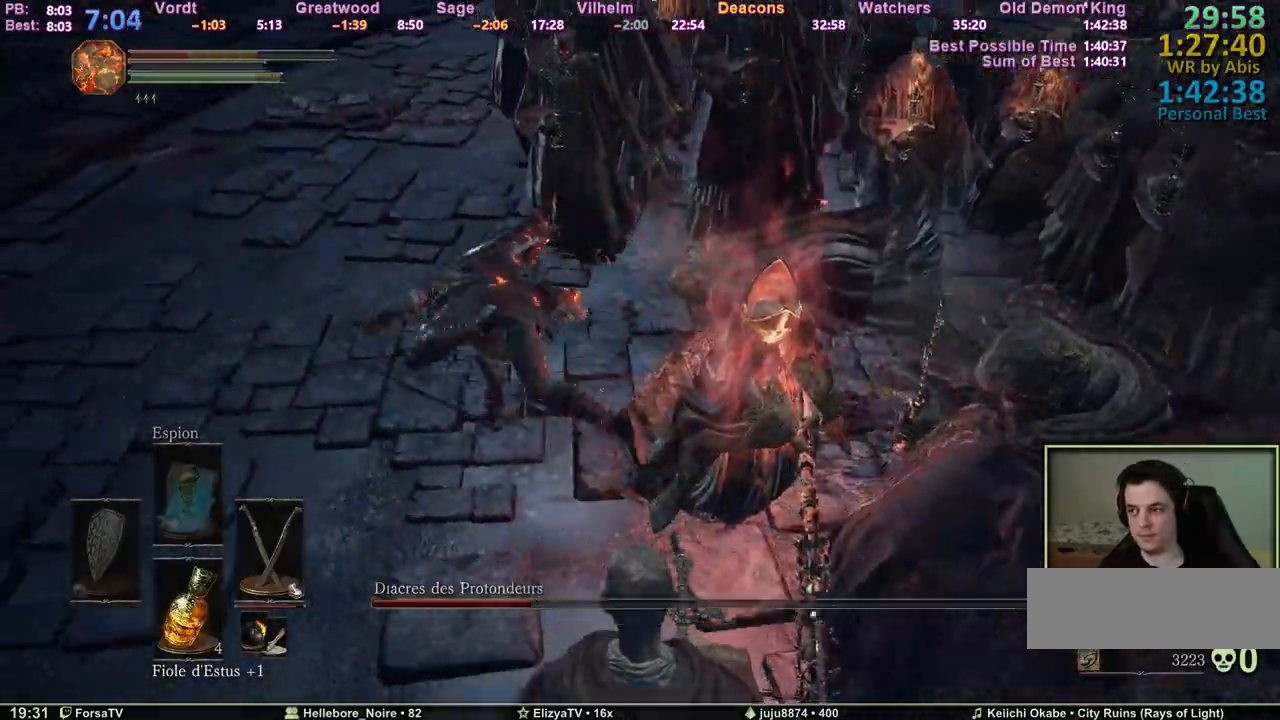
{"keys": ["s"], "events": [[17, "s", "down"], [200, "q", "up"], [250, "f", "down"], [333, "f", "up"], [383, "f", "down"], [483, "f", "up"]]}
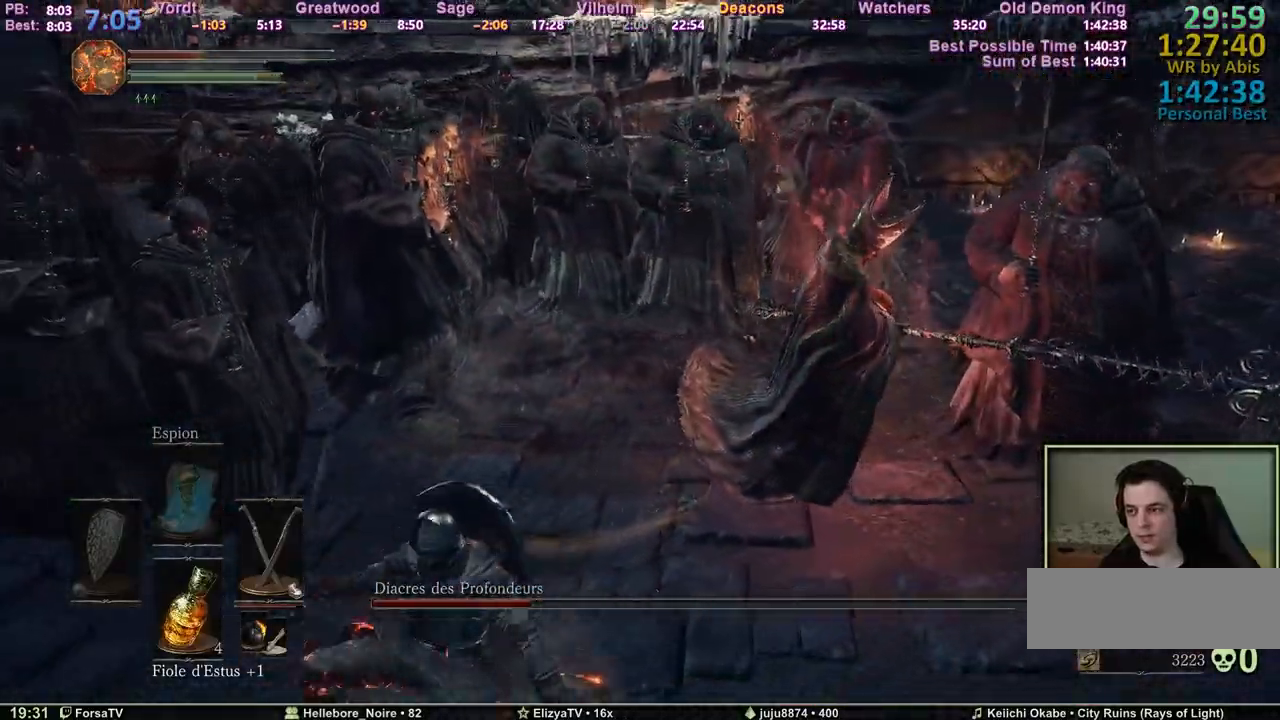
{"keys": ["s"], "events": [[33, "f", "down"], [117, "f", "up"]]}
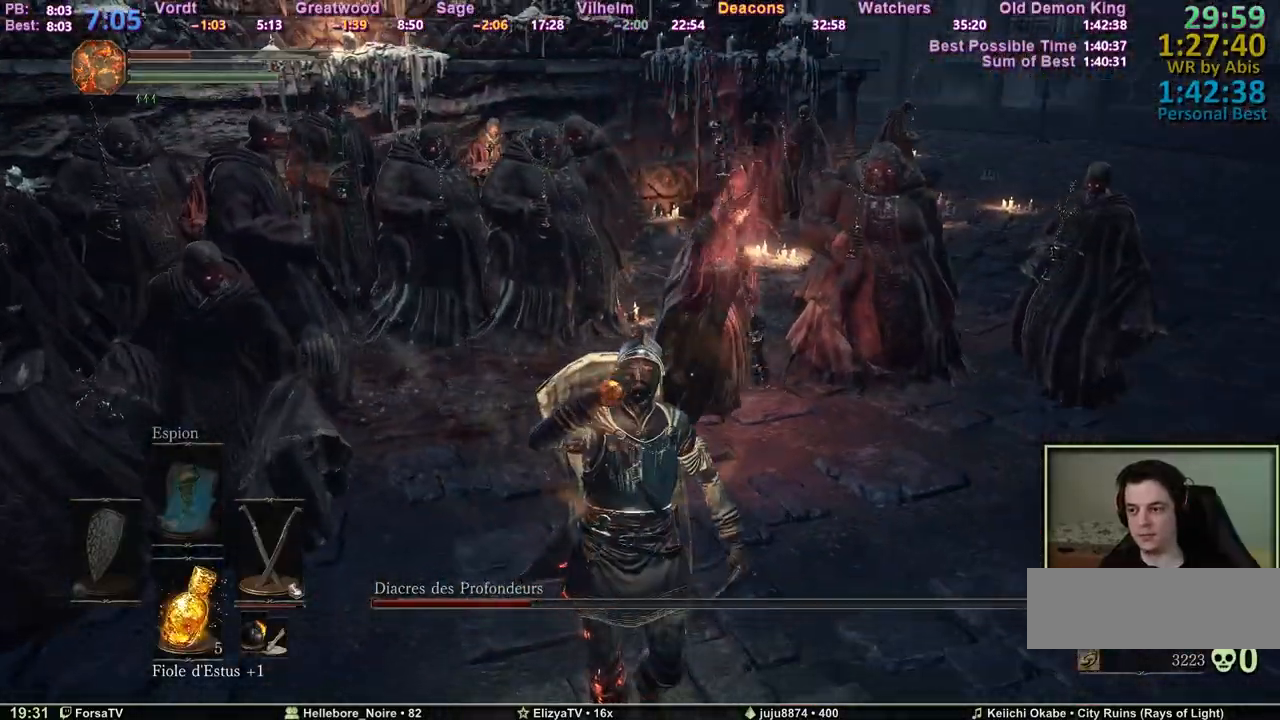
{"keys": ["d", "tab"], "events": [[50, "s", "up"], [133, "tab", "down"], [183, "tab", "up"], [317, "d", "down"], [367, "tab", "down"]]}
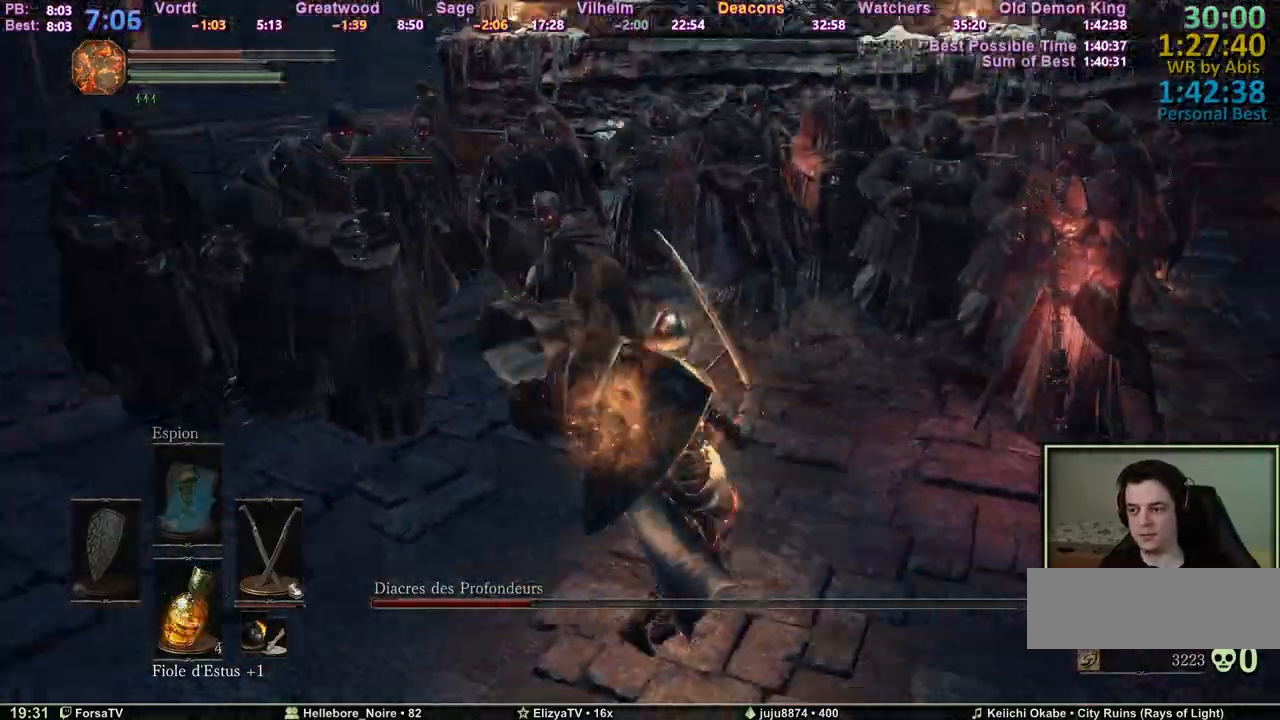
{"keys": ["m3", "z"], "events": [[17, "tab", "up"], [383, "z", "down"], [483, "d", "up"], [483, "m3", "down"]]}
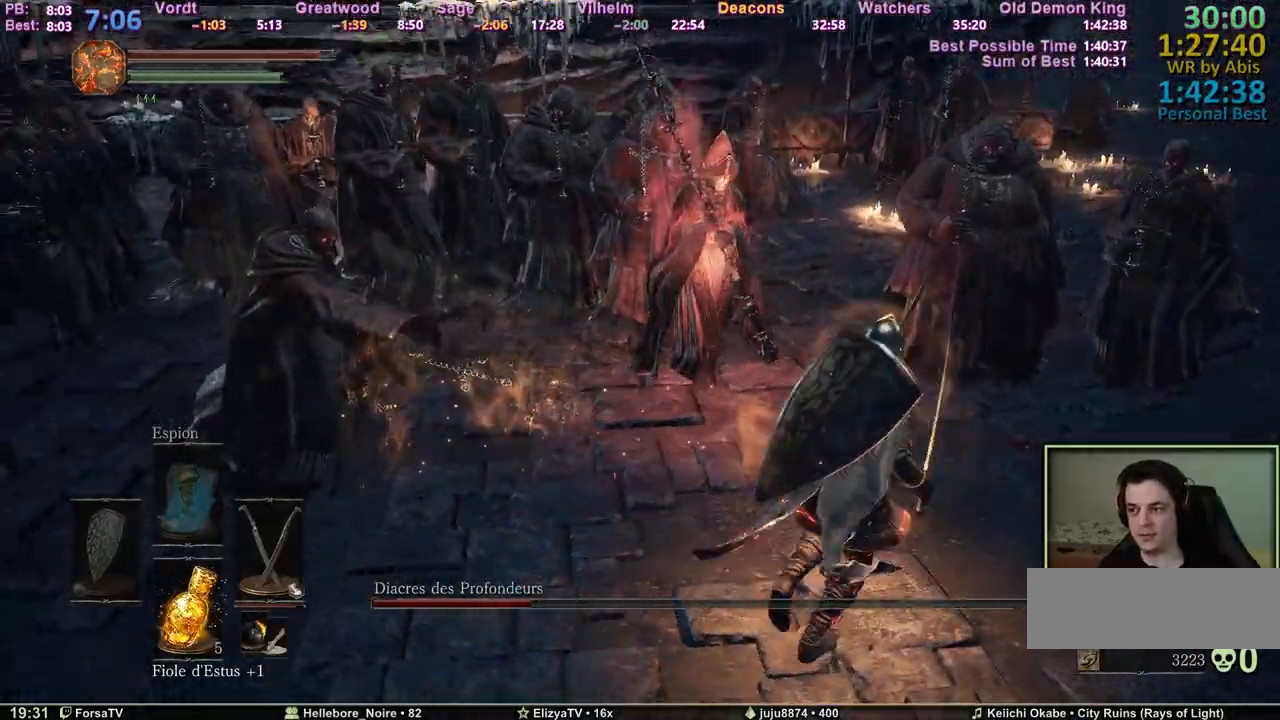
{"keys": ["z"], "events": [[117, "m3", "up"]]}
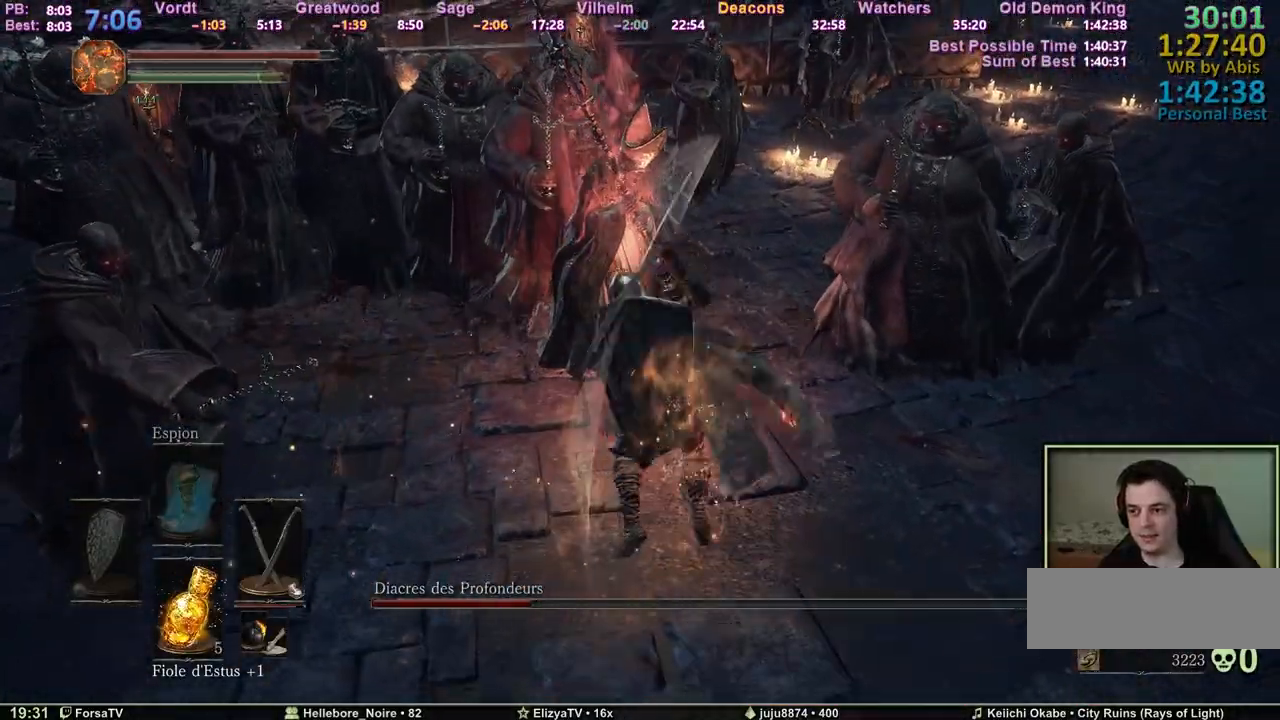
{"keys": ["z"], "events": [[133, "m3", "down"], [283, "m3", "up"]]}
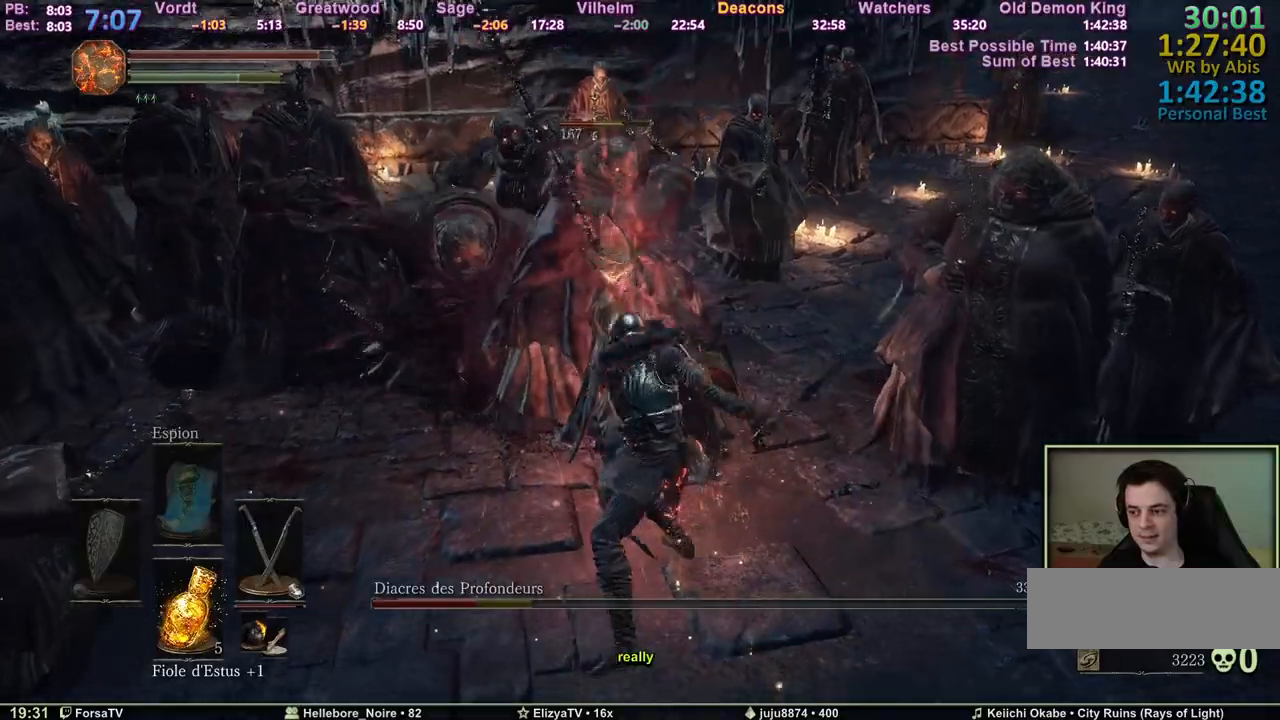
{"keys": ["z"], "events": [[300, "m3", "down"], [483, "m3", "up"]]}
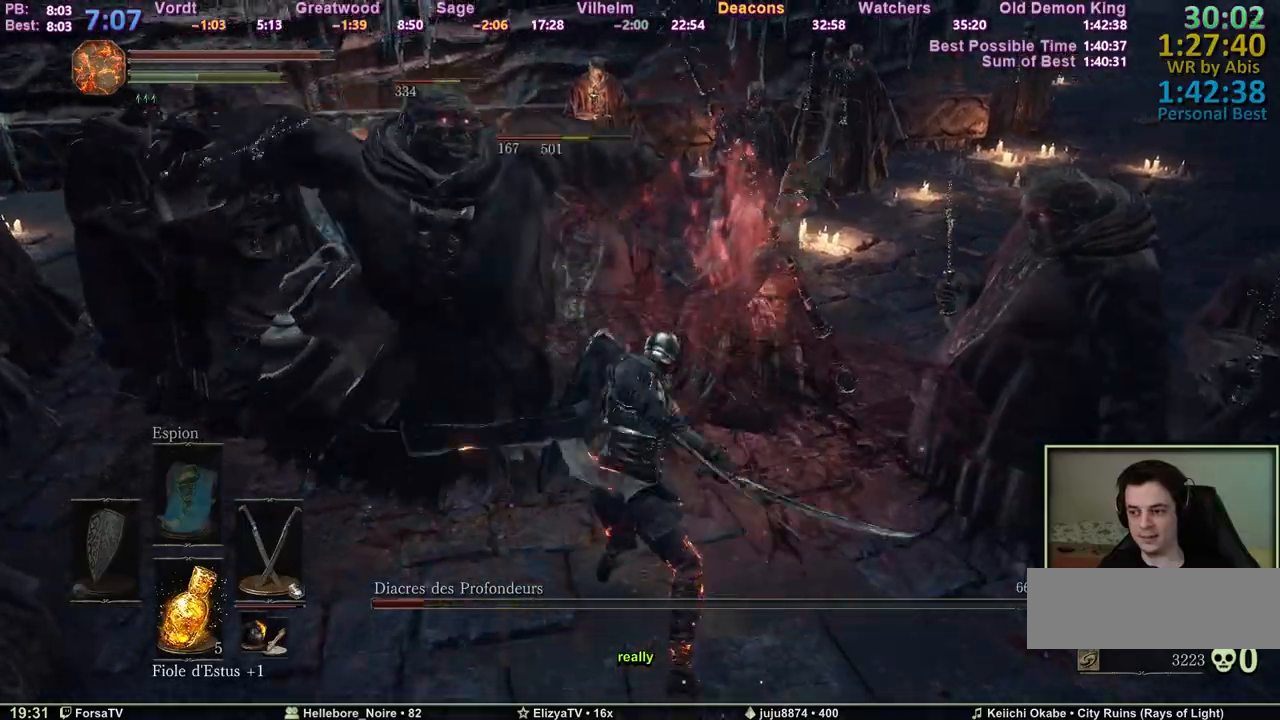
{"keys": ["z"], "events": []}
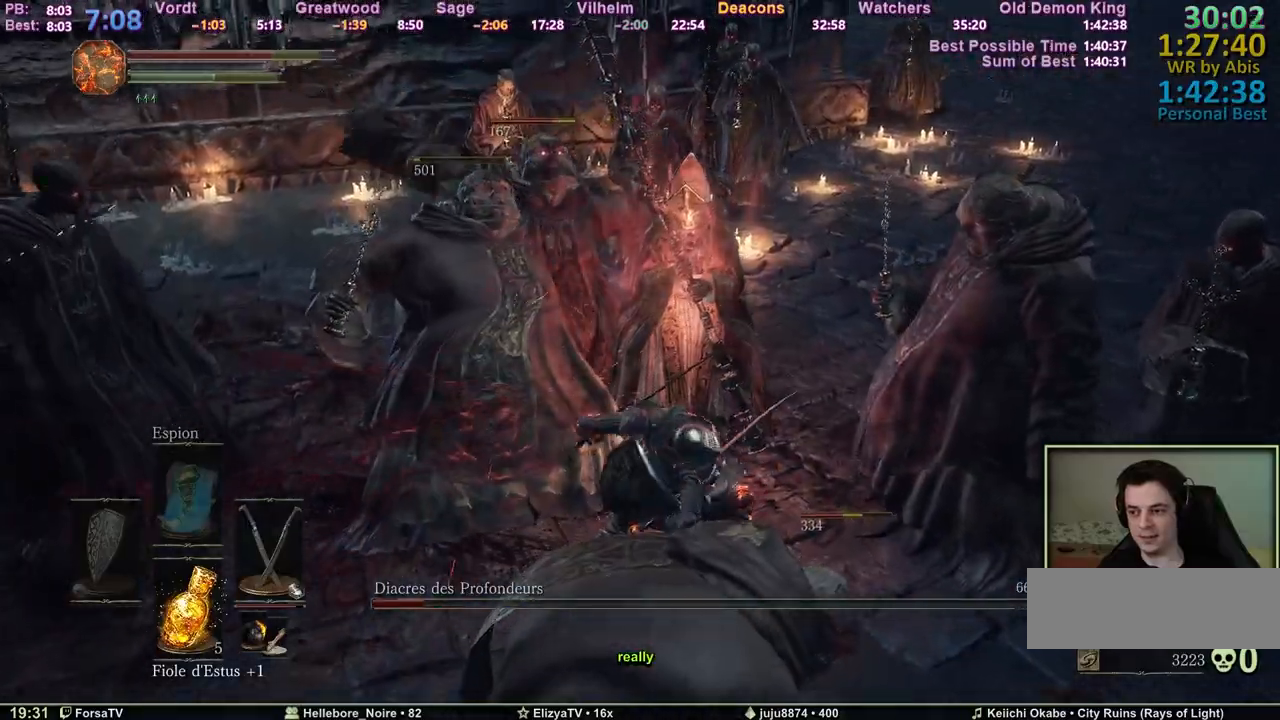
{"keys": ["z"], "events": [[283, "m3", "down"], [367, "m3", "up"], [417, "m3", "down"], [500, "m3", "up"]]}
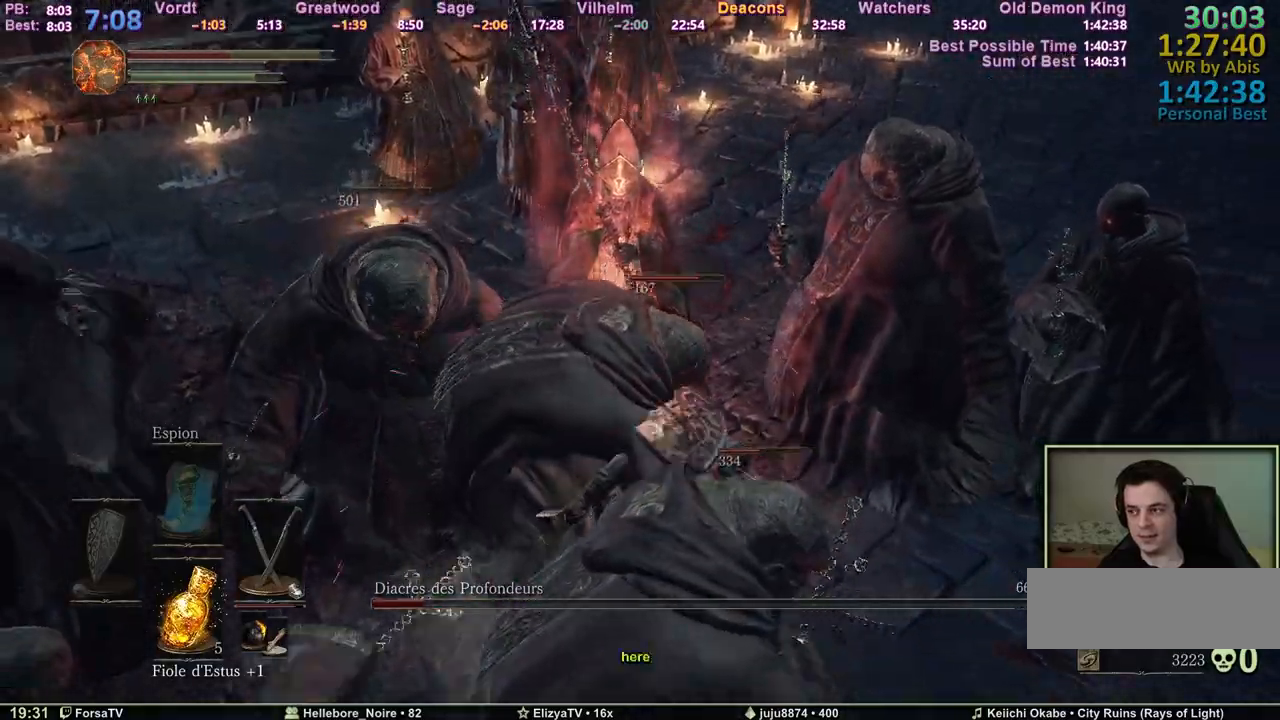
{"keys": ["z"], "events": [[150, "m3", "down"], [383, "m3", "up"]]}
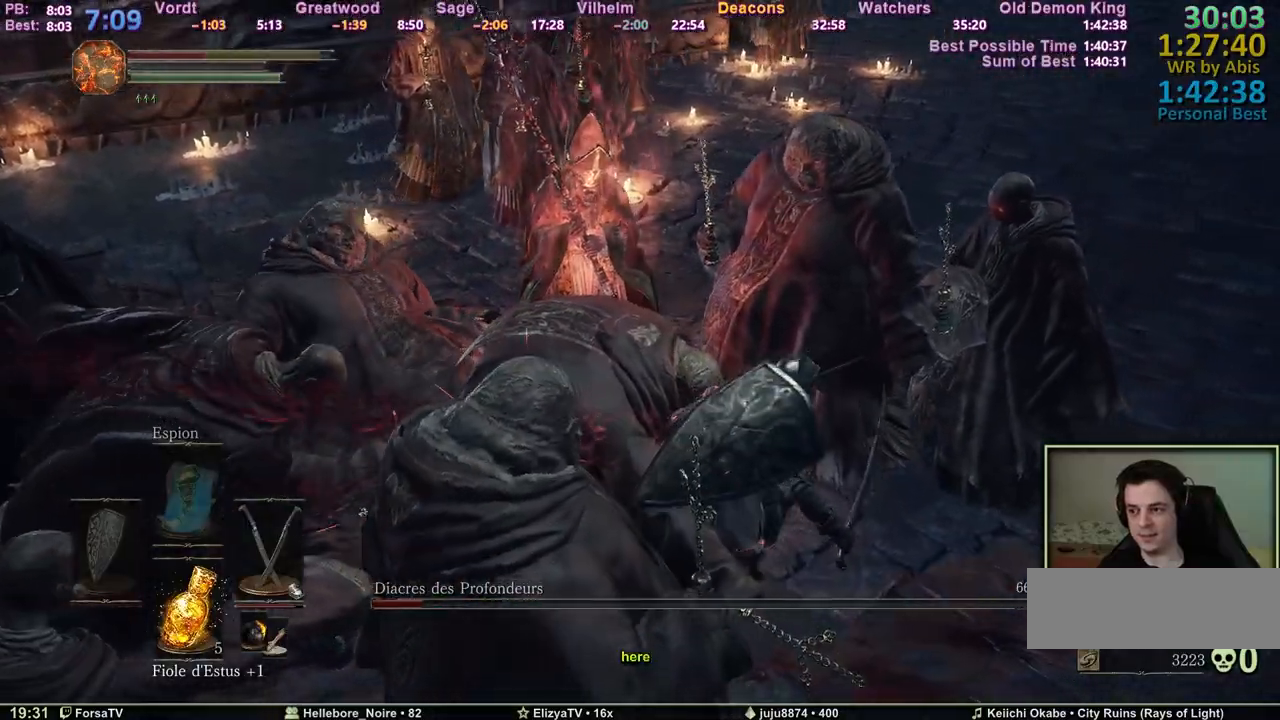
{"keys": ["space", "z"], "events": [[167, "space", "down"], [267, "space", "up"], [350, "space", "down"], [400, "space", "up"], [450, "space", "down"]]}
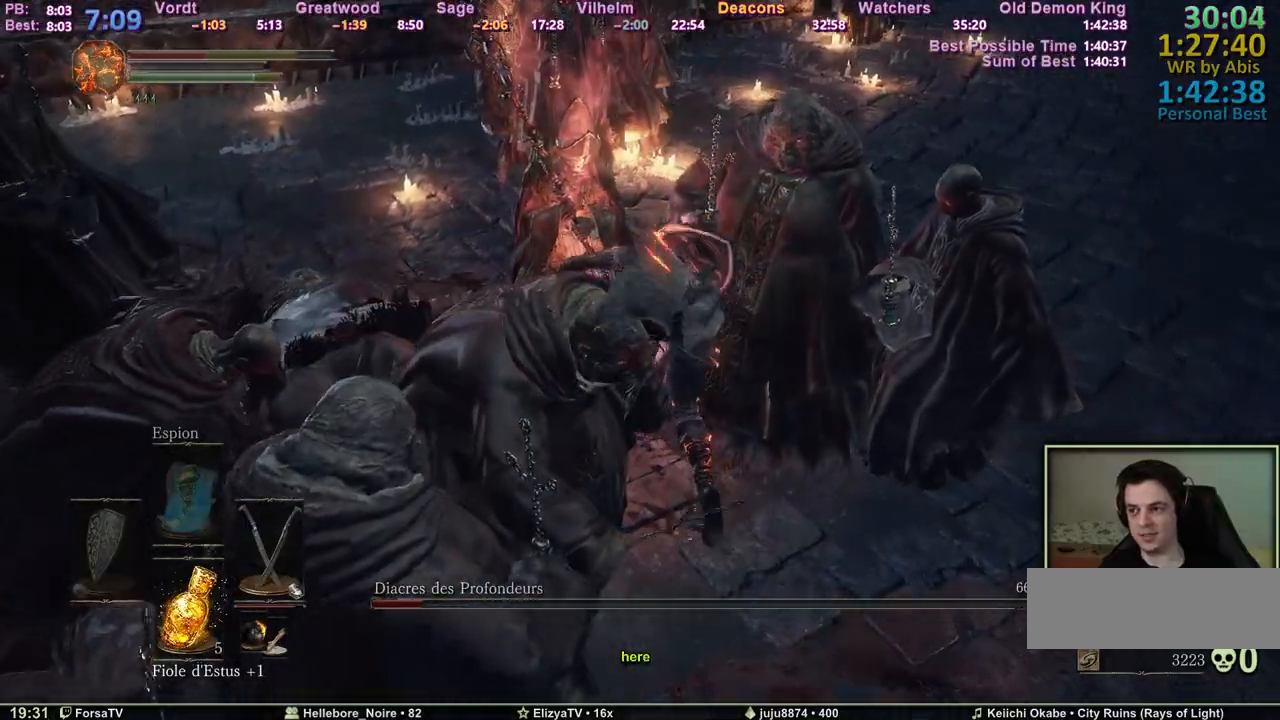
{"keys": ["z"], "events": [[83, "space", "up"], [283, "m3", "down"], [367, "m3", "up"]]}
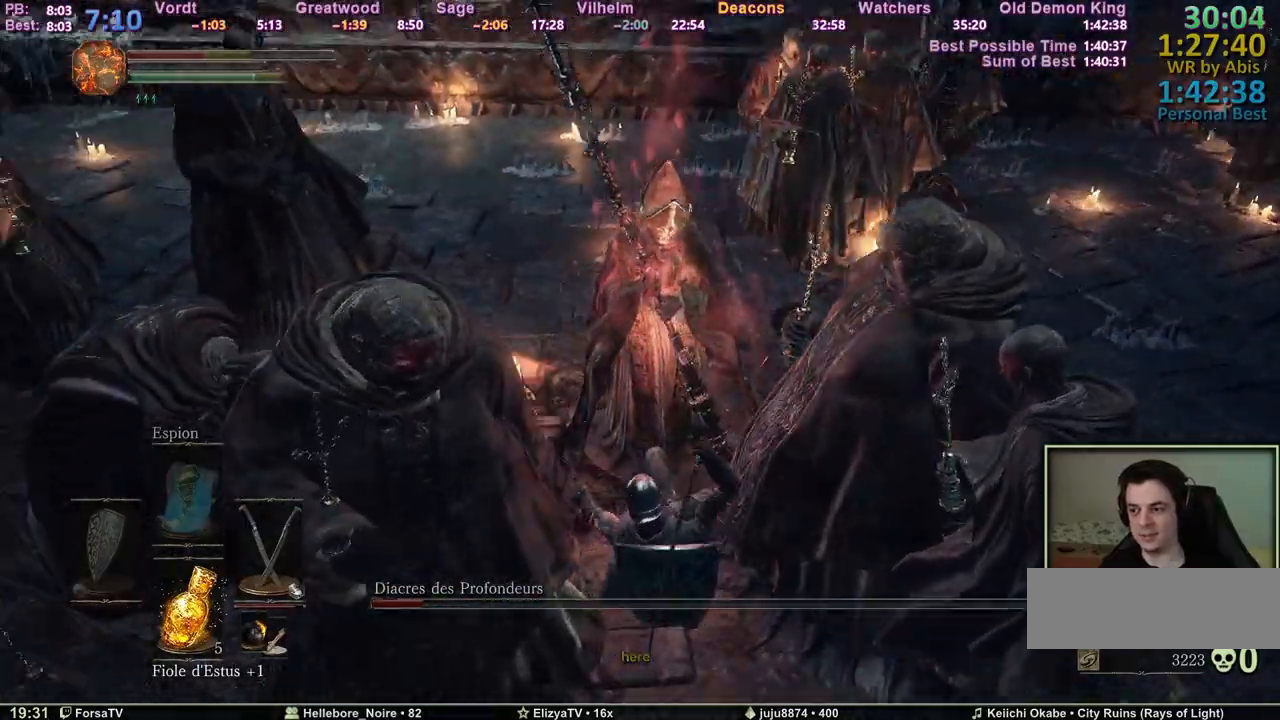
{"keys": ["m1", "z"], "events": [[483, "m1", "down"]]}
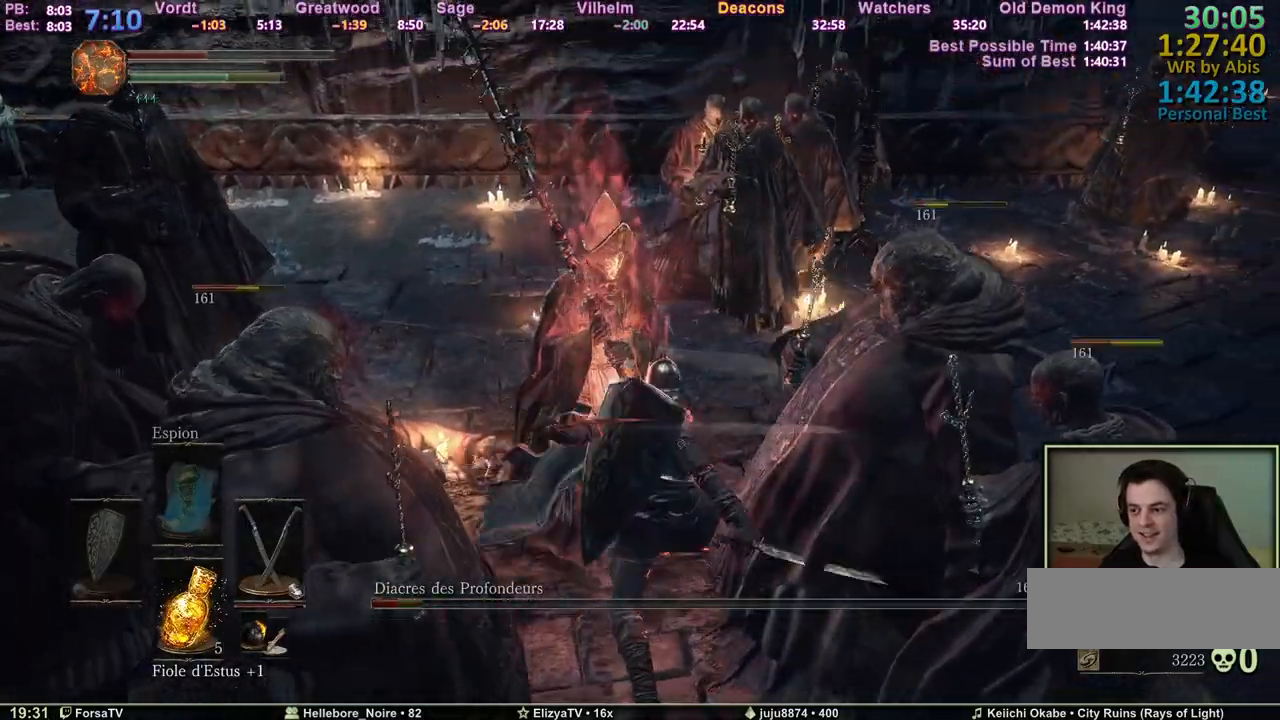
{"keys": ["z"], "events": [[117, "m1", "up"]]}
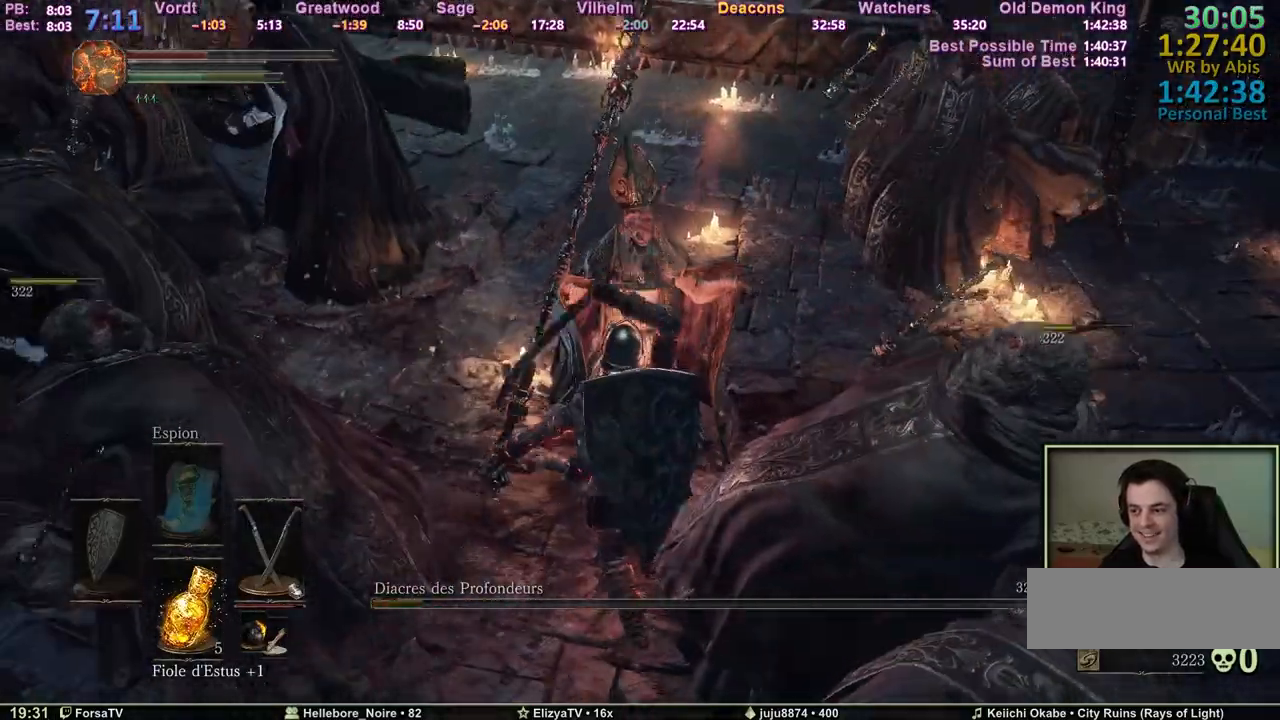
{"keys": ["d", "s", "shift"], "events": [[183, "d", "down"], [317, "z", "up"], [367, "s", "down"], [467, "shift", "down"]]}
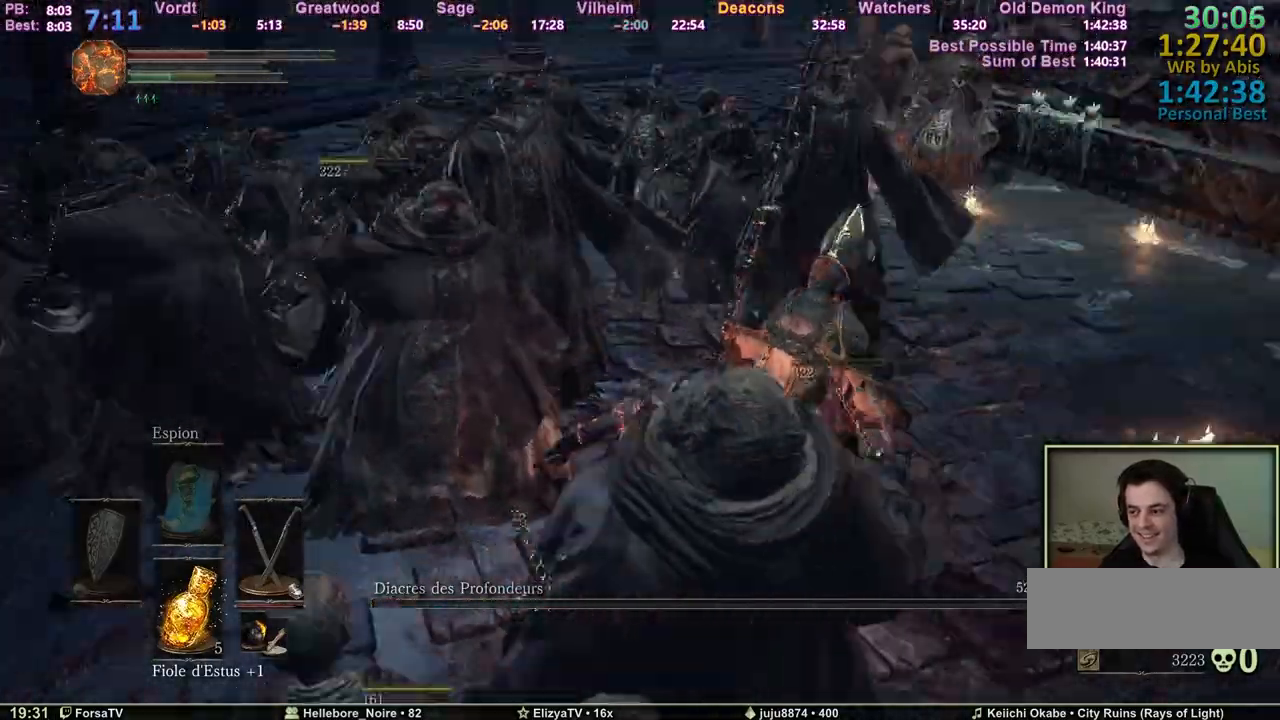
{"keys": ["s"], "events": [[17, "m3", "down"], [100, "m3", "up"], [150, "d", "up"], [150, "m3", "down"], [250, "m3", "up"], [383, "shift", "up"]]}
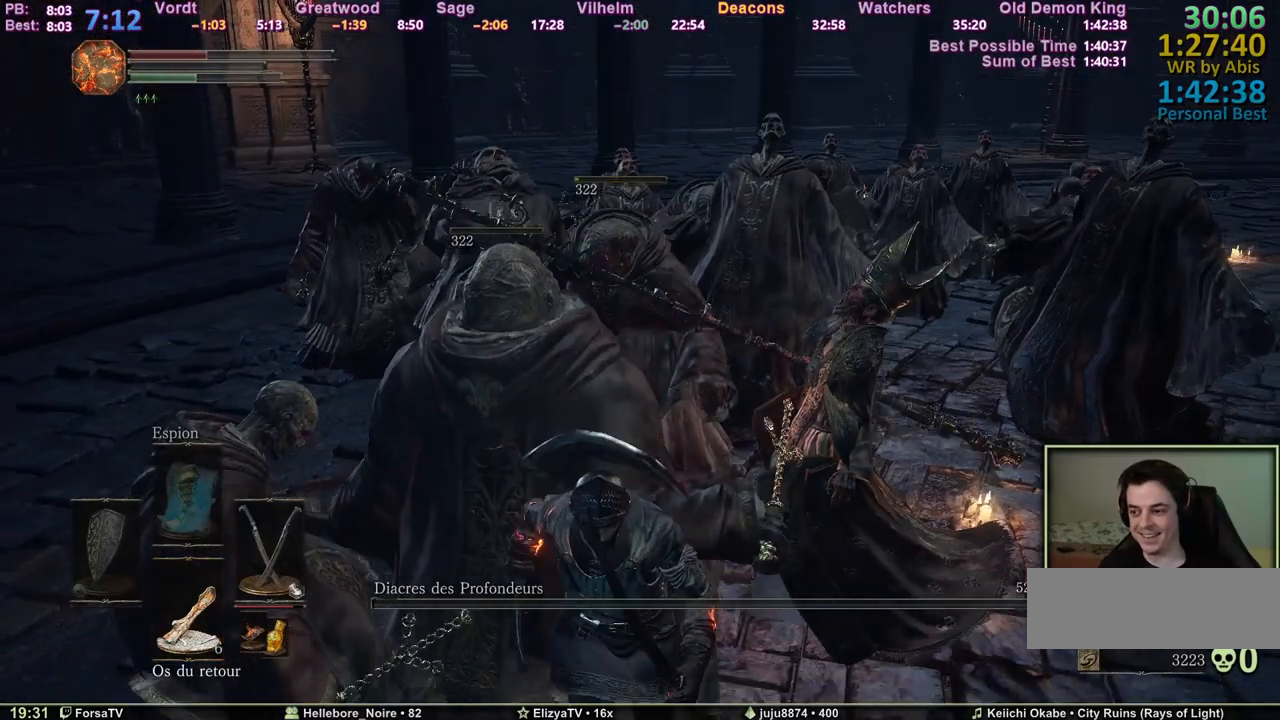
{"keys": [], "events": [[117, "f", "down"], [217, "f", "up"], [267, "s", "up"]]}
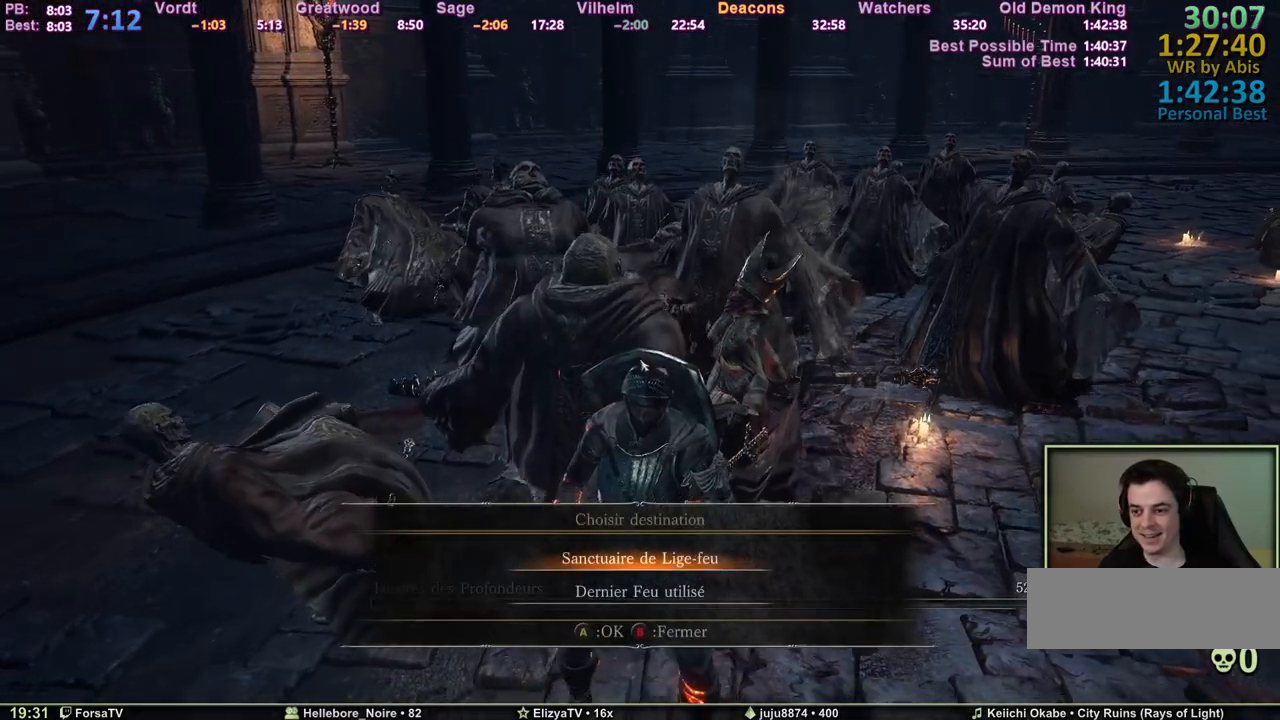
{"keys": [], "events": [[367, "e", "down"], [467, "e", "up"]]}